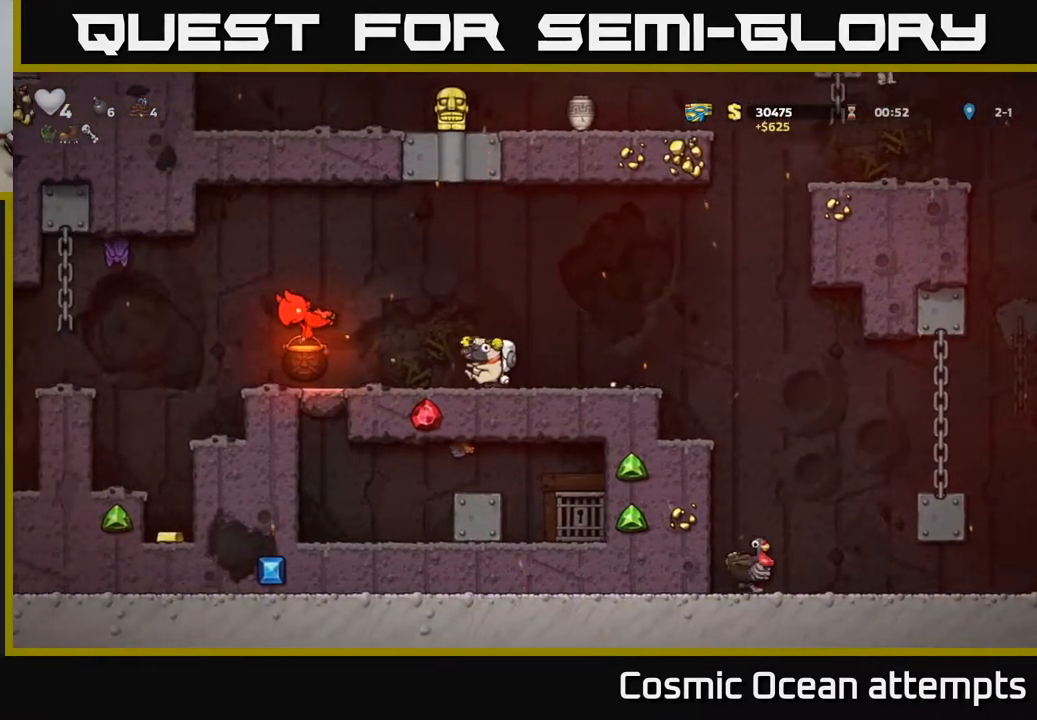
Gameplay with a controller (Xbox layout); each line is a JSON object with the inputs held at the frame after it. "events" lists button and stick changes between this image and that frame as [ms after this image, input, new state], when the widget could be followed in between. Not read: left_stick.
{"buttons": [], "right_stick": "center", "events": []}
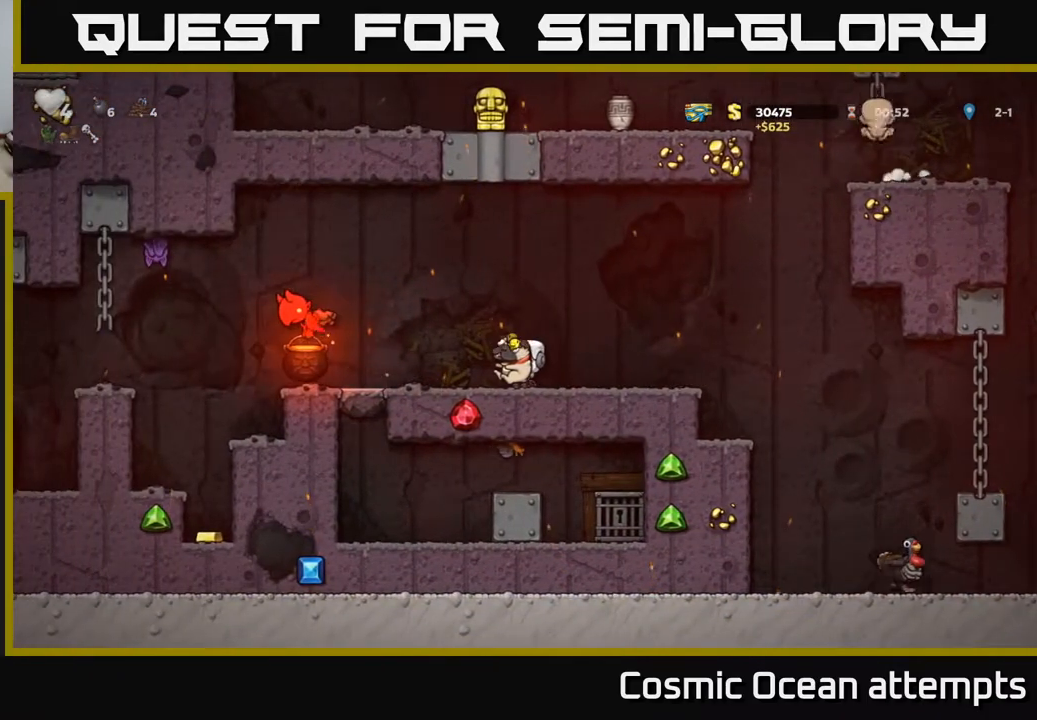
{"buttons": [], "right_stick": "center", "events": [[117, "DPAD_LEFT", "down"], [500, "DPAD_LEFT", "up"]]}
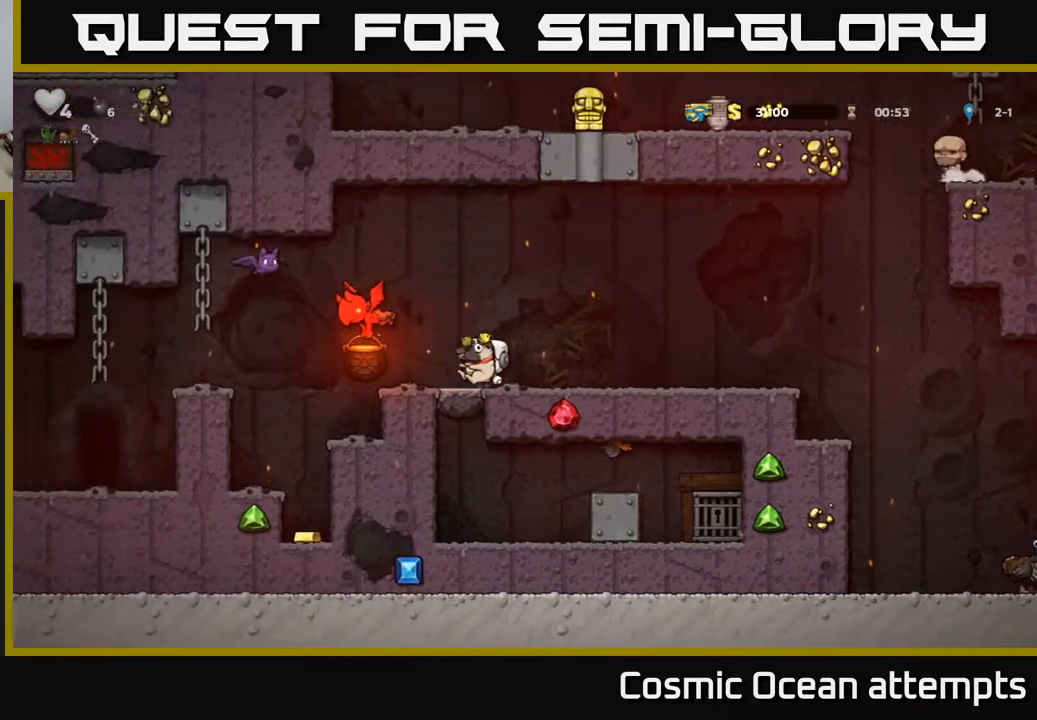
{"buttons": [], "right_stick": "center", "events": [[67, "DPAD_RIGHT", "down"], [500, "DPAD_RIGHT", "up"]]}
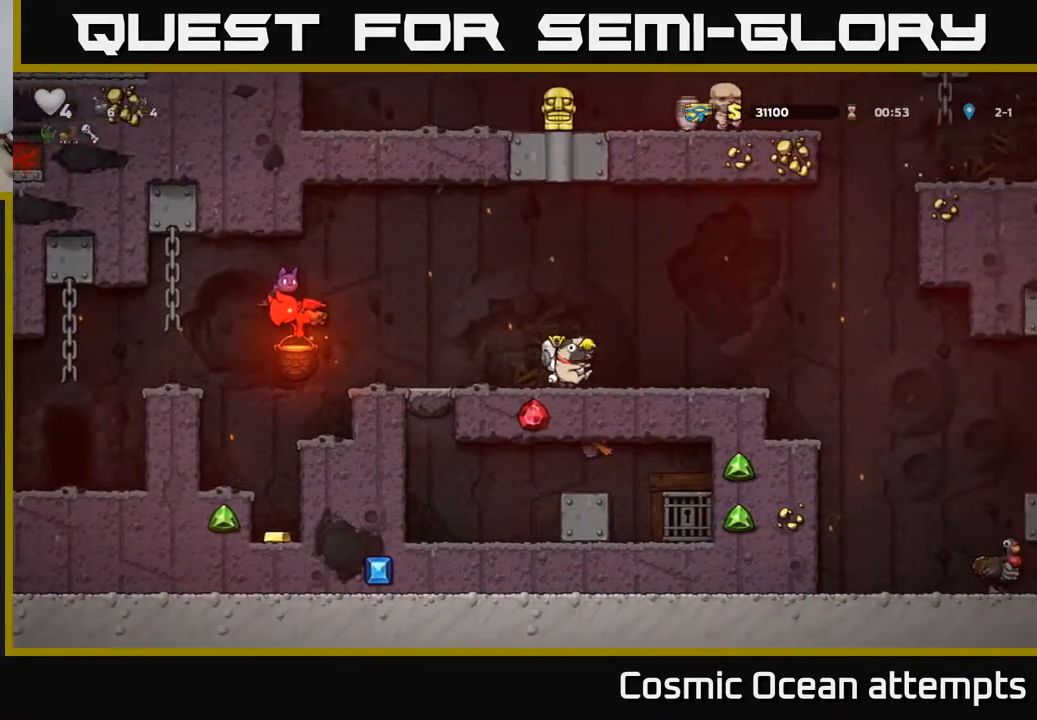
{"buttons": [], "right_stick": "center", "events": [[300, "DPAD_LEFT", "down"], [450, "DPAD_LEFT", "up"]]}
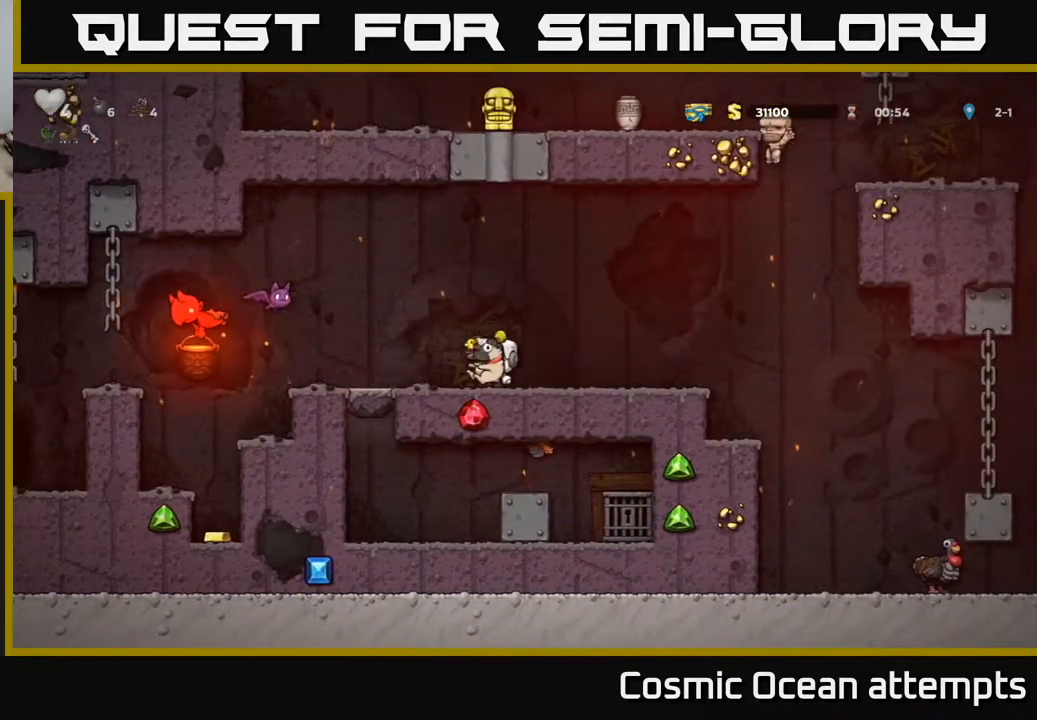
{"buttons": [], "right_stick": "center", "events": [[17, "X", "down"], [133, "X", "up"]]}
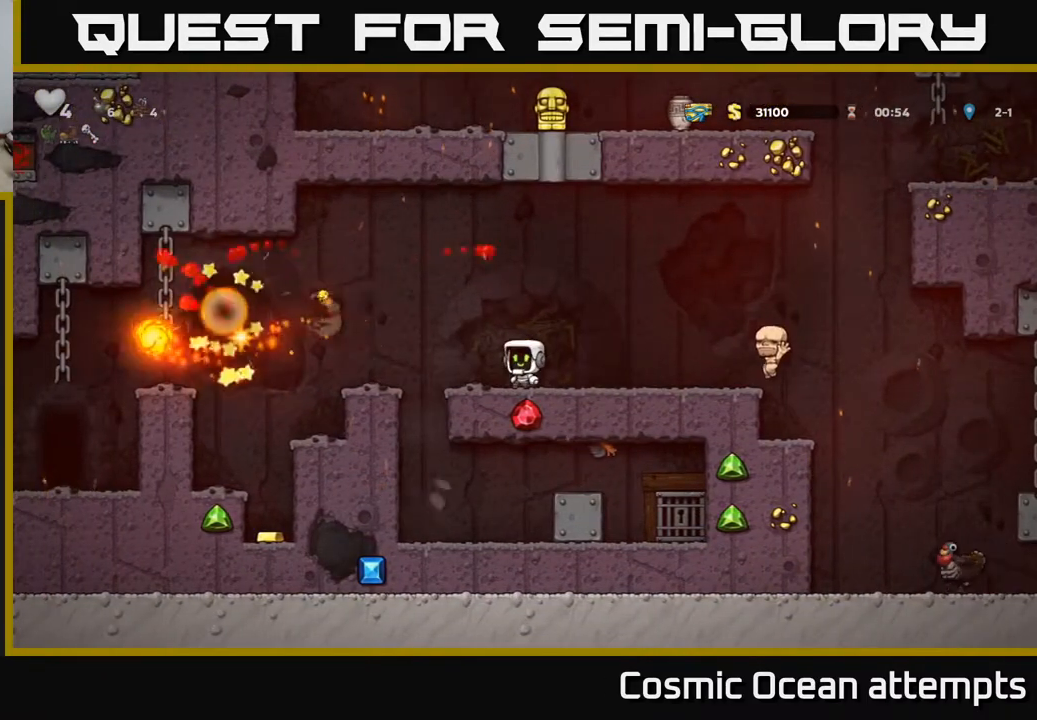
{"buttons": [], "right_stick": "center", "events": []}
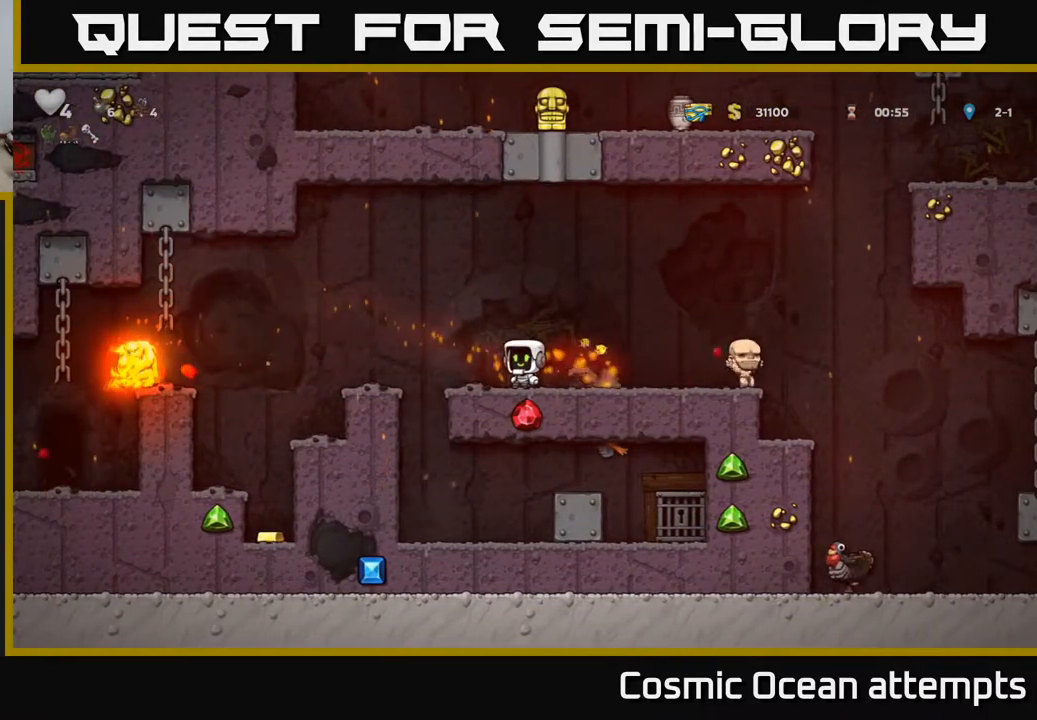
{"buttons": ["DPAD_RIGHT"], "right_stick": "center", "events": [[417, "DPAD_RIGHT", "down"]]}
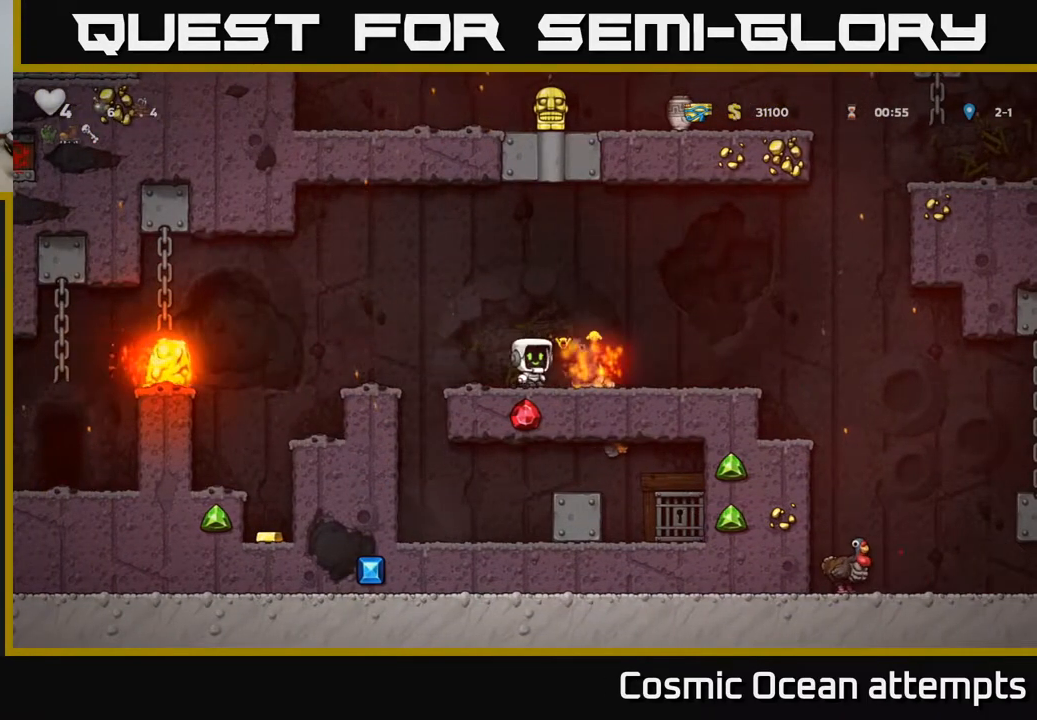
{"buttons": [], "right_stick": "center", "events": [[183, "DPAD_RIGHT", "up"]]}
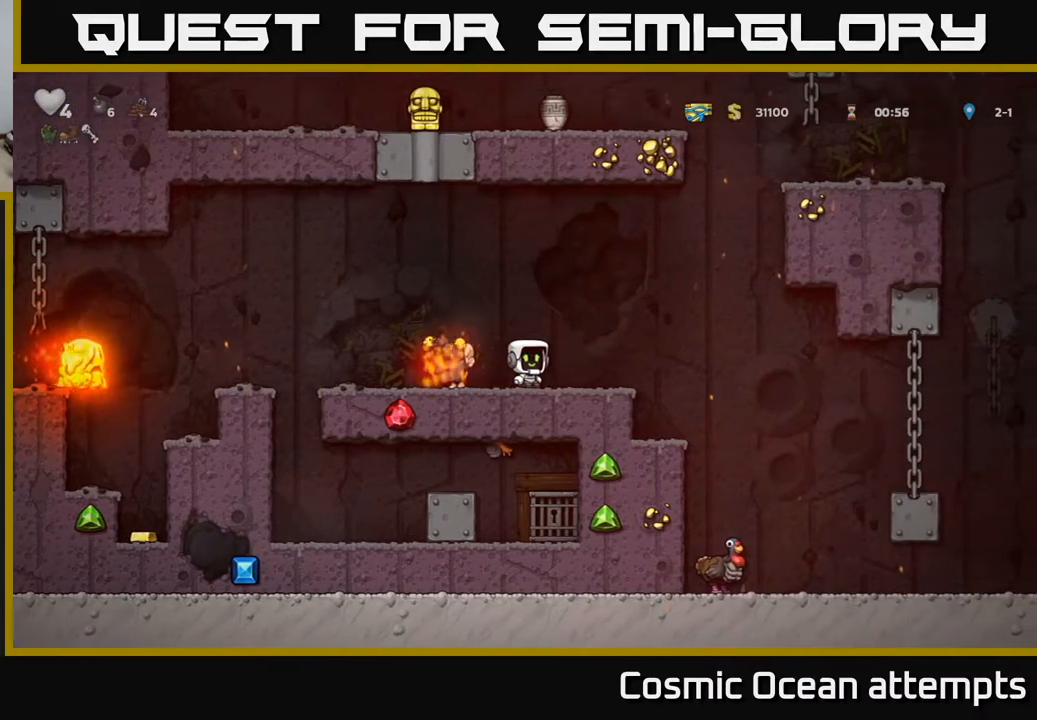
{"buttons": [], "right_stick": "center", "events": []}
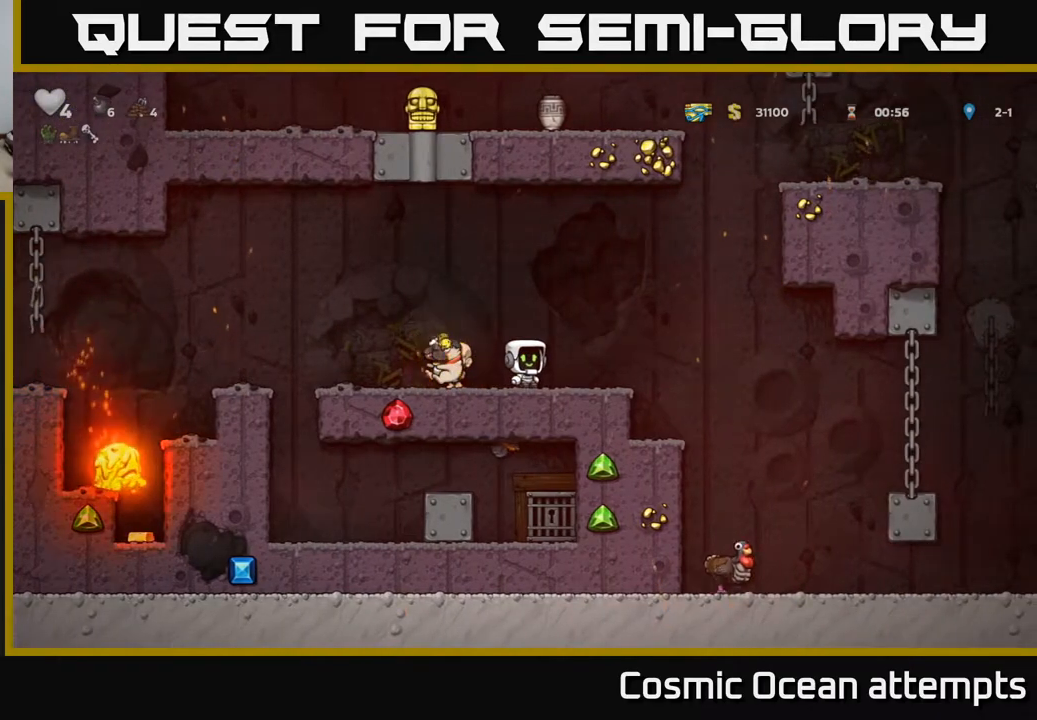
{"buttons": ["X", "DPAD_DOWN"], "right_stick": "center", "events": [[150, "DPAD_LEFT", "down"], [350, "DPAD_DOWN", "down"], [367, "DPAD_LEFT", "up"], [417, "X", "down"]]}
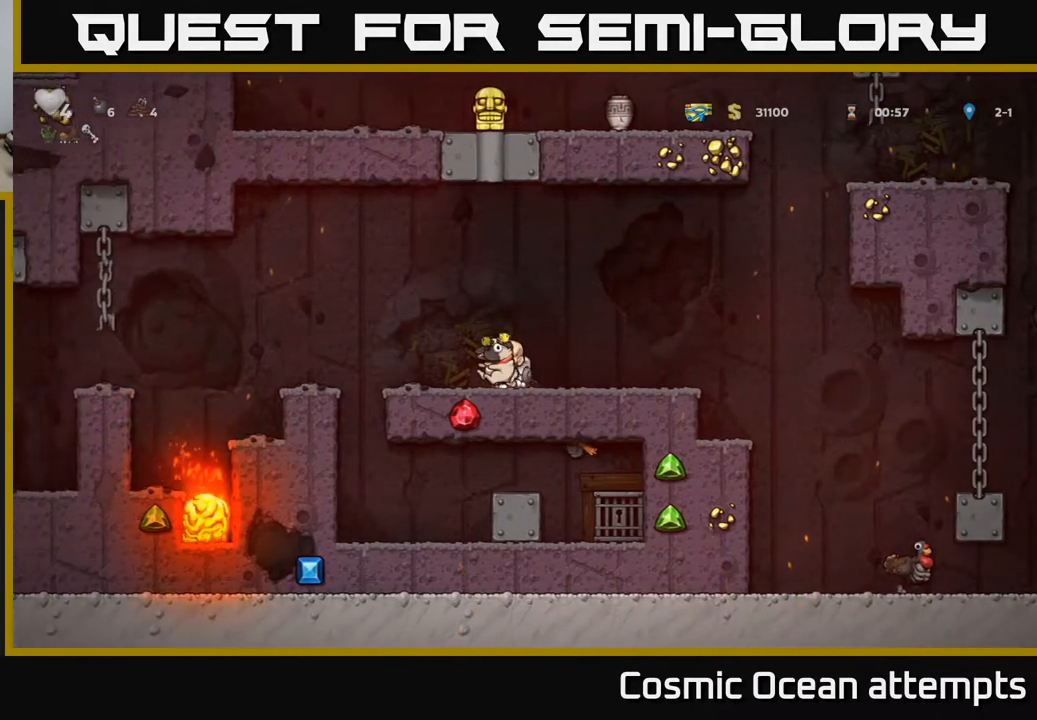
{"buttons": [], "right_stick": "center", "events": [[17, "X", "up"], [117, "DPAD_RIGHT", "down"], [150, "DPAD_DOWN", "up"], [183, "DPAD_DOWN", "down"], [250, "DPAD_RIGHT", "up"], [267, "X", "down"], [350, "X", "up"], [450, "DPAD_DOWN", "up"]]}
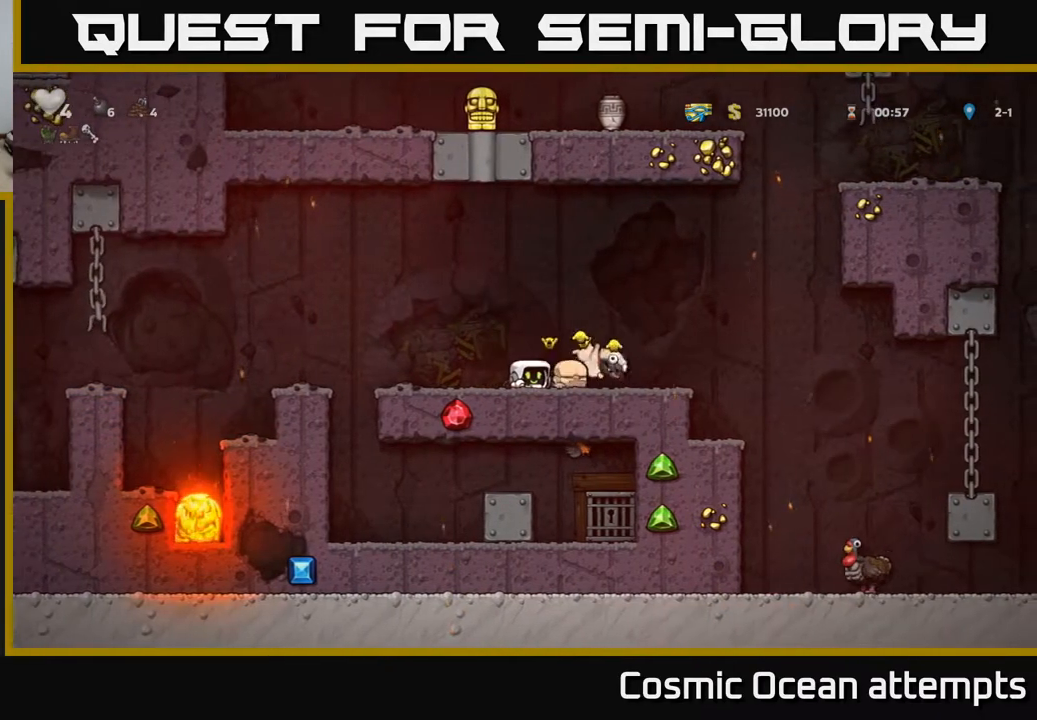
{"buttons": ["DPAD_DOWN", "DPAD_RIGHT"], "right_stick": "center", "events": [[133, "DPAD_RIGHT", "down"], [317, "DPAD_DOWN", "down"]]}
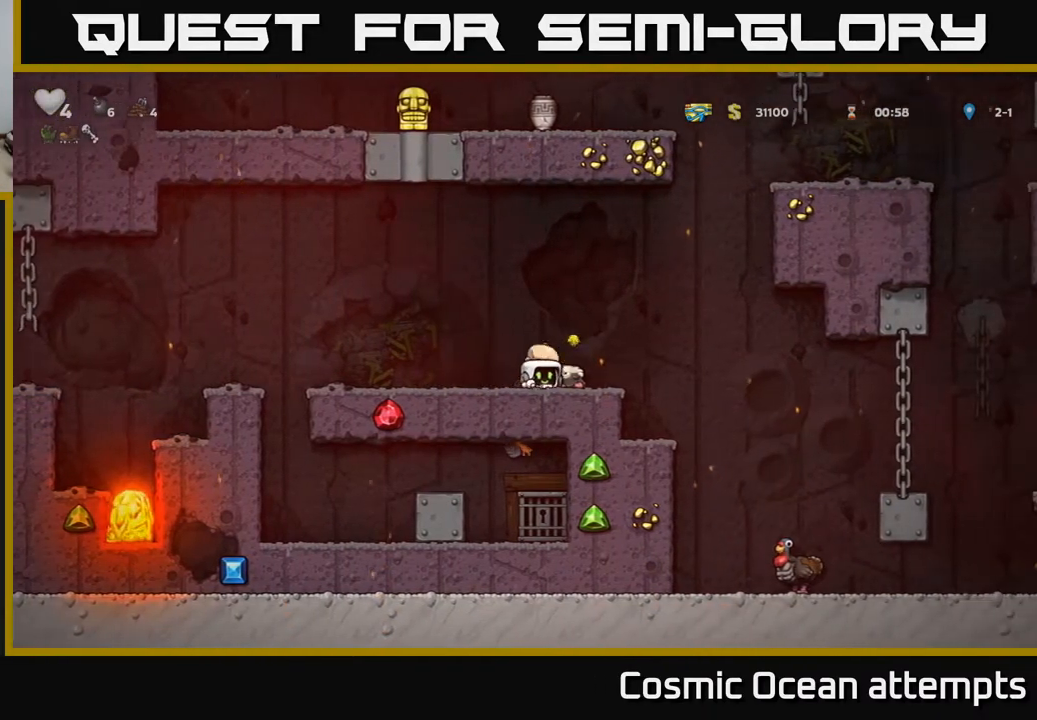
{"buttons": ["X", "DPAD_DOWN"], "right_stick": "center", "events": [[117, "DPAD_RIGHT", "up"], [183, "DPAD_RIGHT", "down"], [200, "DPAD_DOWN", "up"], [217, "DPAD_DOWN", "down"], [283, "DPAD_RIGHT", "up"], [433, "X", "down"]]}
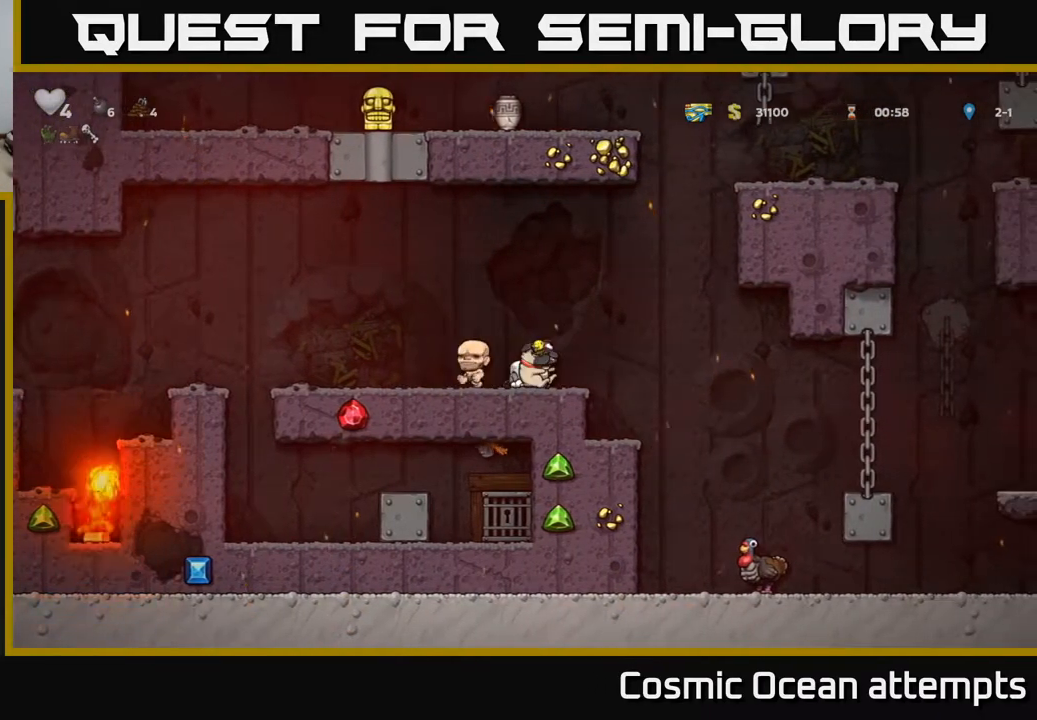
{"buttons": ["DPAD_LEFT"], "right_stick": "center", "events": [[33, "X", "up"], [183, "DPAD_DOWN", "up"], [217, "DPAD_LEFT", "down"]]}
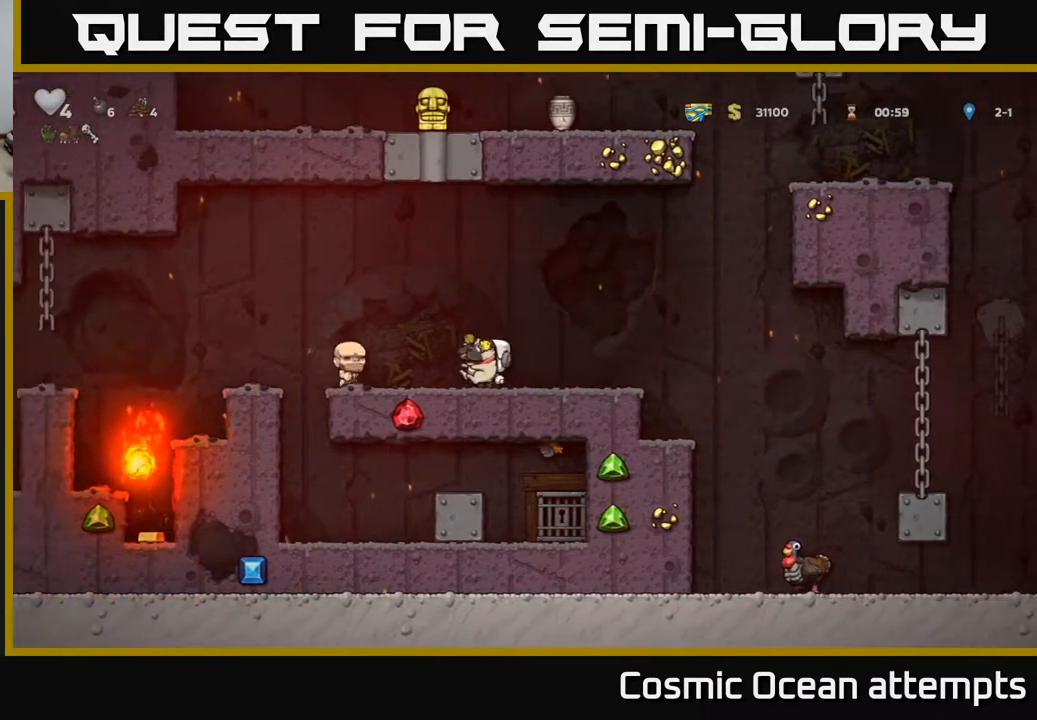
{"buttons": [], "right_stick": "center", "events": [[133, "A", "down"], [233, "A", "up"], [367, "DPAD_LEFT", "up"]]}
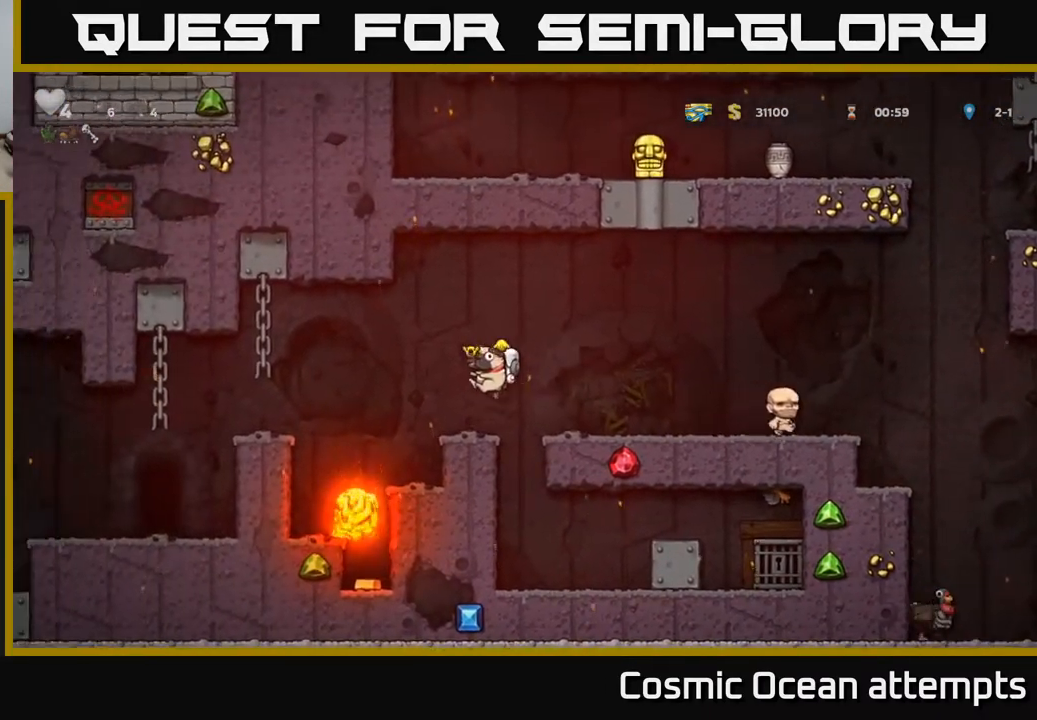
{"buttons": ["DPAD_LEFT"], "right_stick": "center", "events": [[83, "DPAD_LEFT", "down"], [167, "A", "down"], [383, "A", "up"]]}
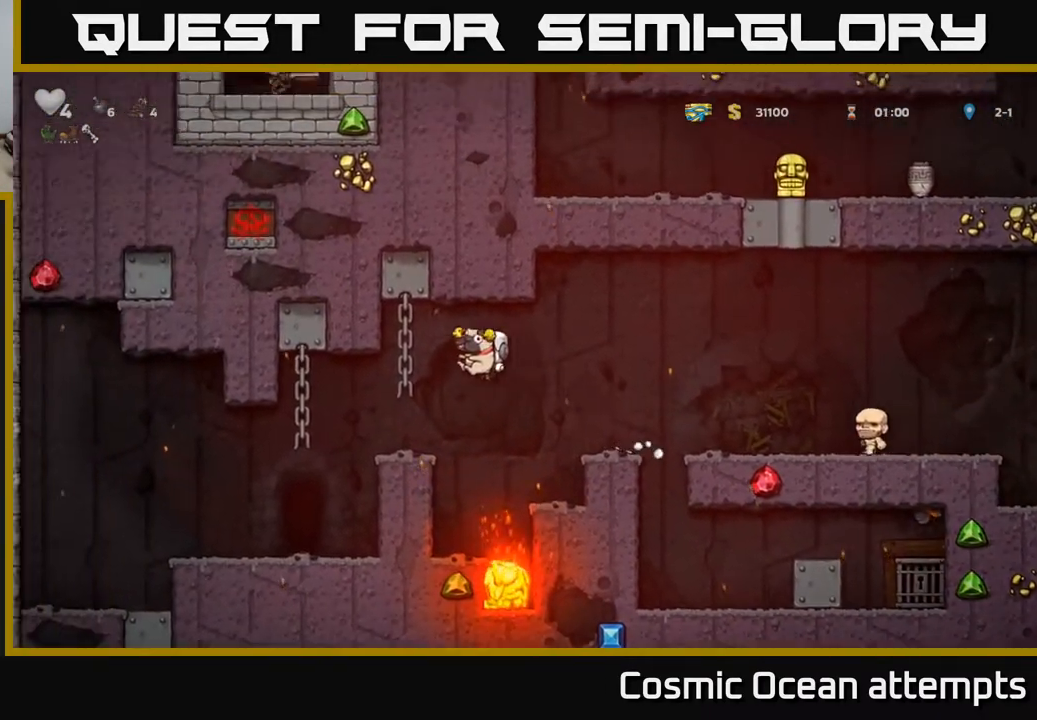
{"buttons": [], "right_stick": "center", "events": [[300, "DPAD_LEFT", "up"]]}
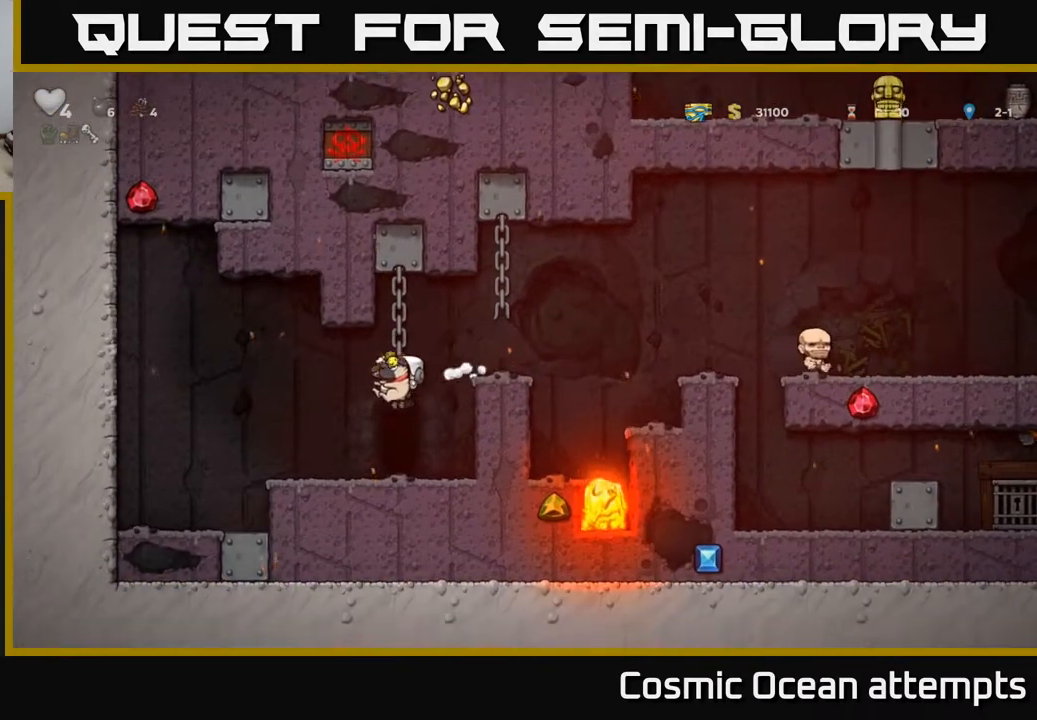
{"buttons": ["DPAD_RIGHT"], "right_stick": "center", "events": [[283, "A", "down"], [300, "DPAD_RIGHT", "down"], [450, "A", "up"]]}
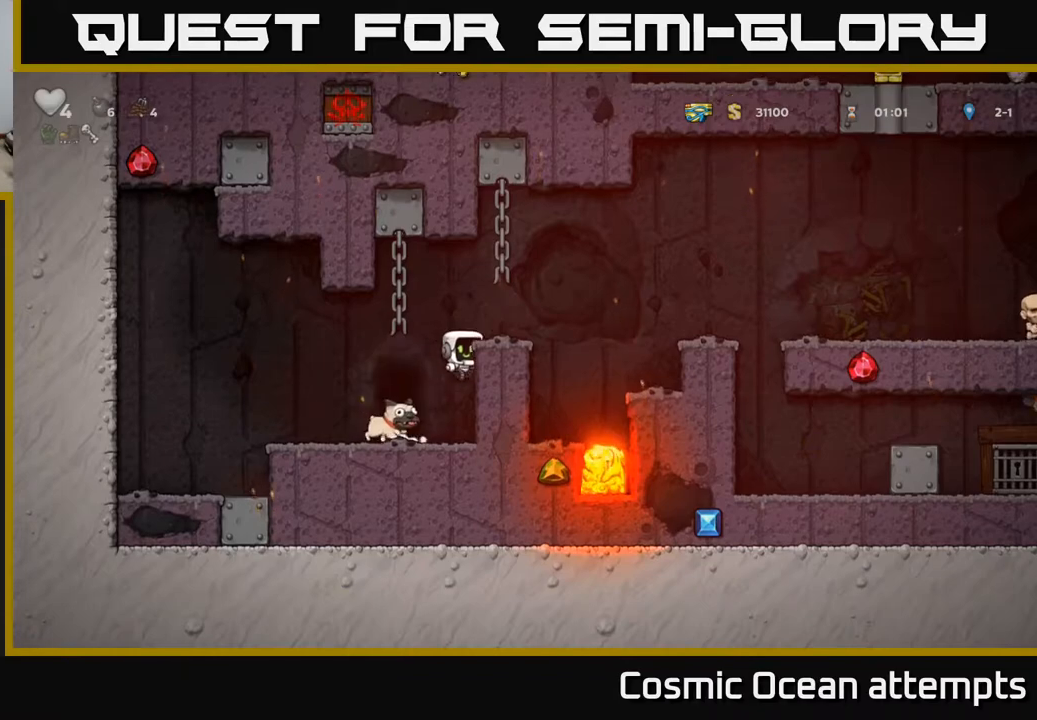
{"buttons": [], "right_stick": "center", "events": [[117, "A", "down"], [233, "A", "up"], [300, "DPAD_RIGHT", "up"]]}
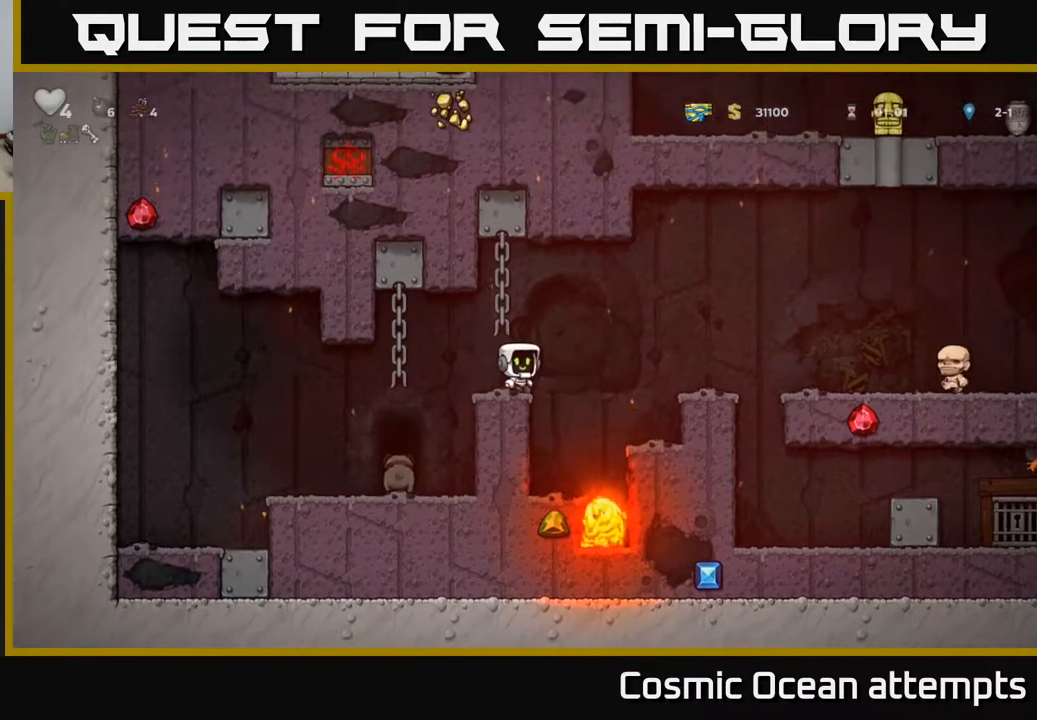
{"buttons": ["DPAD_RIGHT"], "right_stick": "center", "events": [[83, "A", "down"], [83, "DPAD_RIGHT", "down"], [283, "A", "up"]]}
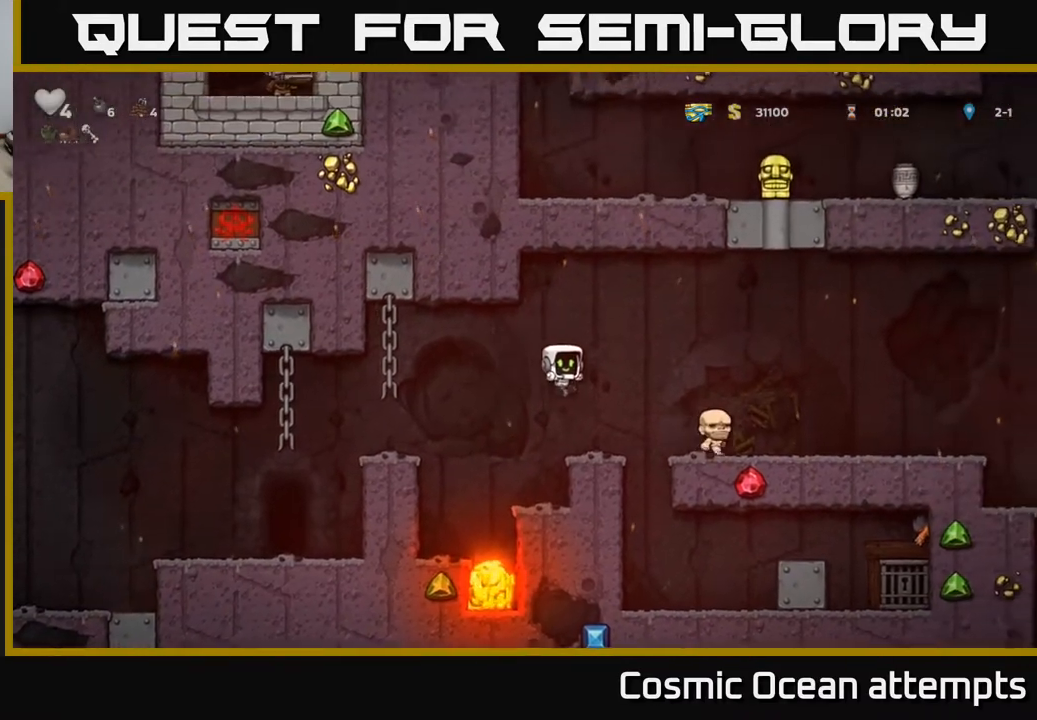
{"buttons": [], "right_stick": "center", "events": [[100, "DPAD_RIGHT", "up"]]}
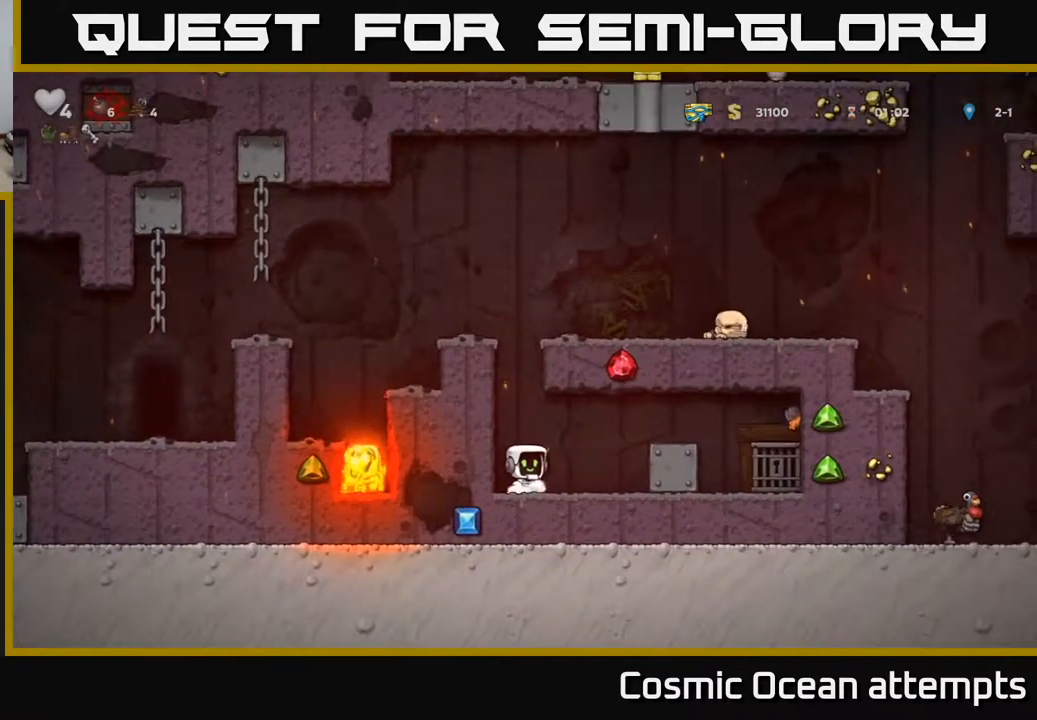
{"buttons": ["DPAD_RIGHT"], "right_stick": "center", "events": [[17, "DPAD_RIGHT", "down"], [100, "A", "down"], [267, "A", "up"]]}
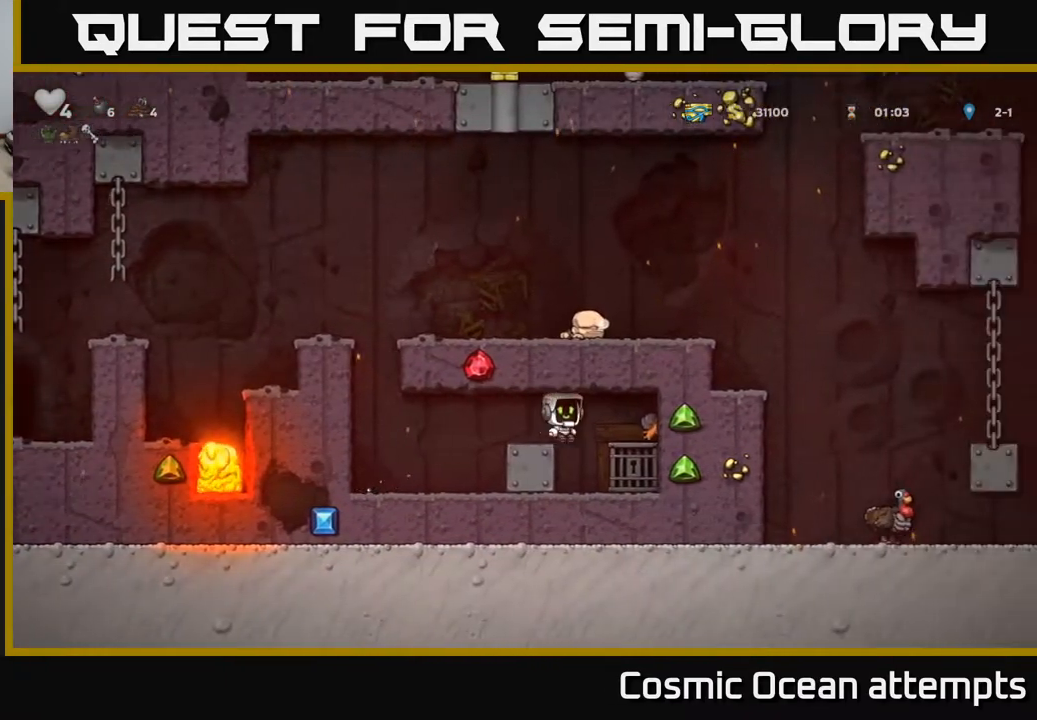
{"buttons": [], "right_stick": "center", "events": [[67, "DPAD_RIGHT", "up"], [317, "L2", "down"], [383, "L2", "up"]]}
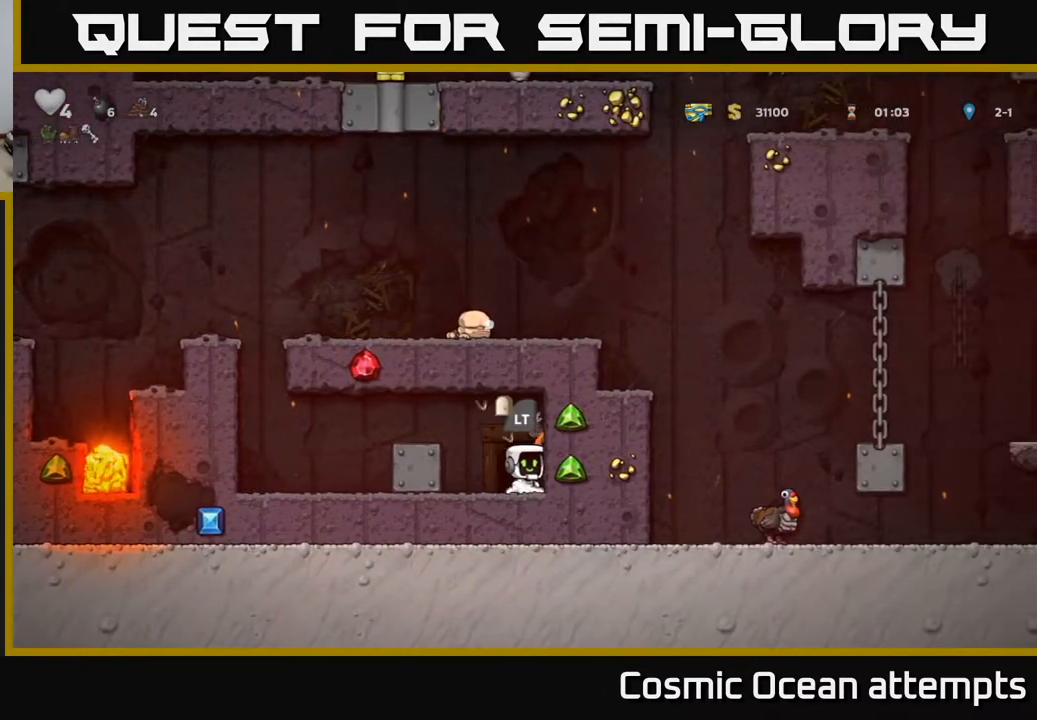
{"buttons": [], "right_stick": "center", "events": [[100, "L2", "down"], [183, "L2", "up"]]}
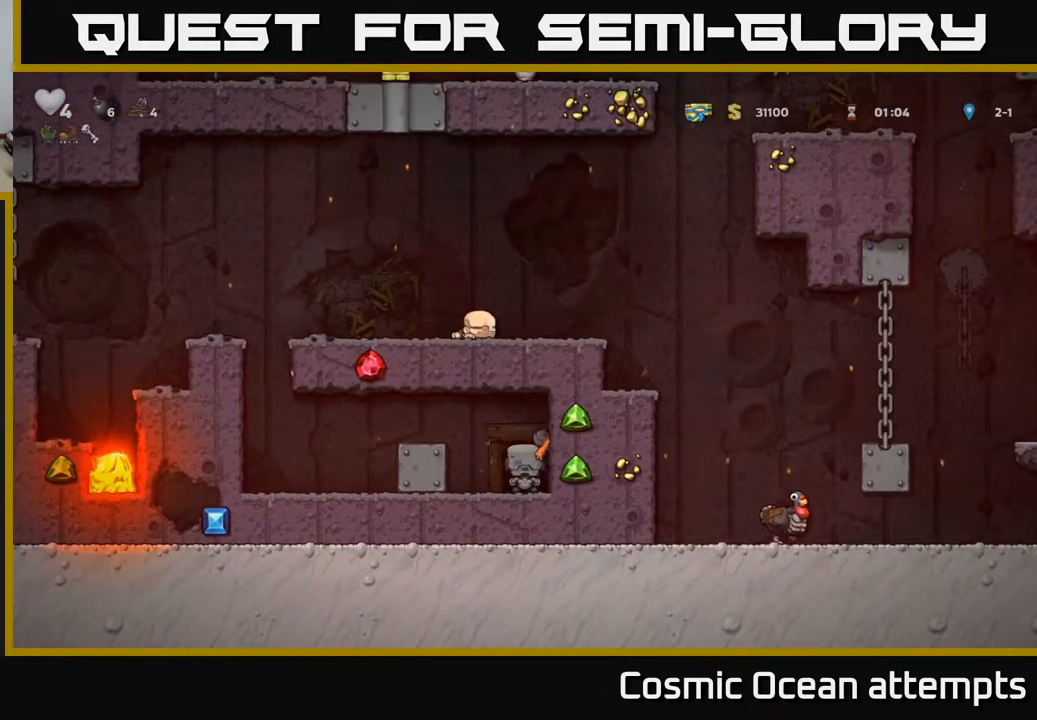
{"buttons": [], "right_stick": "center", "events": []}
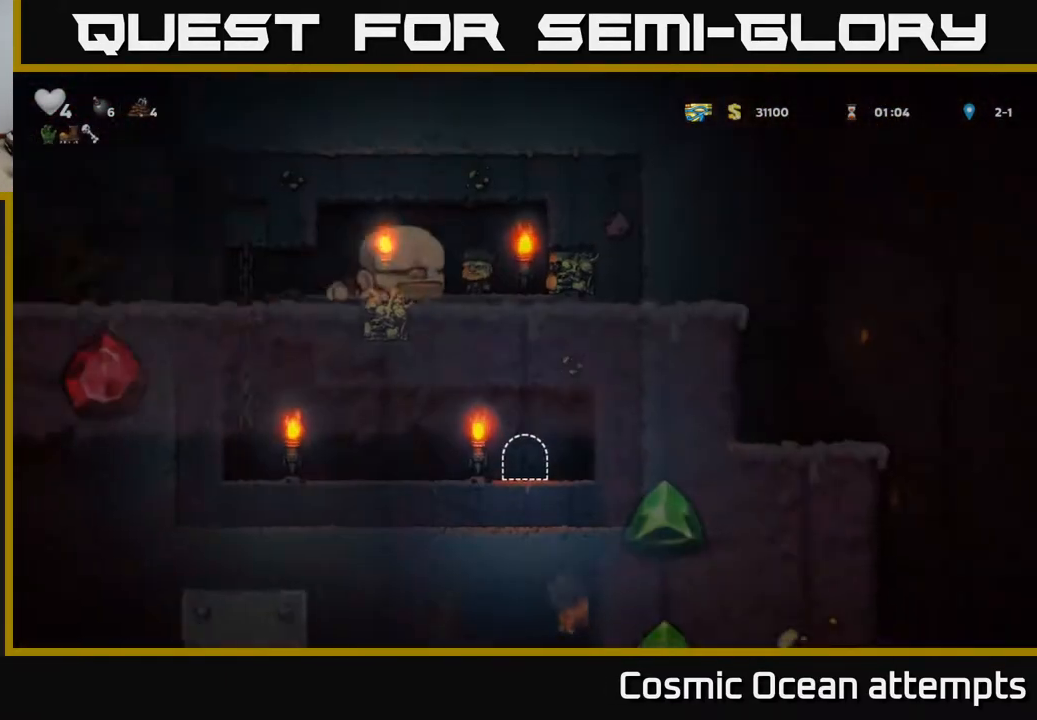
{"buttons": ["DPAD_LEFT"], "right_stick": "center", "events": [[400, "DPAD_LEFT", "down"]]}
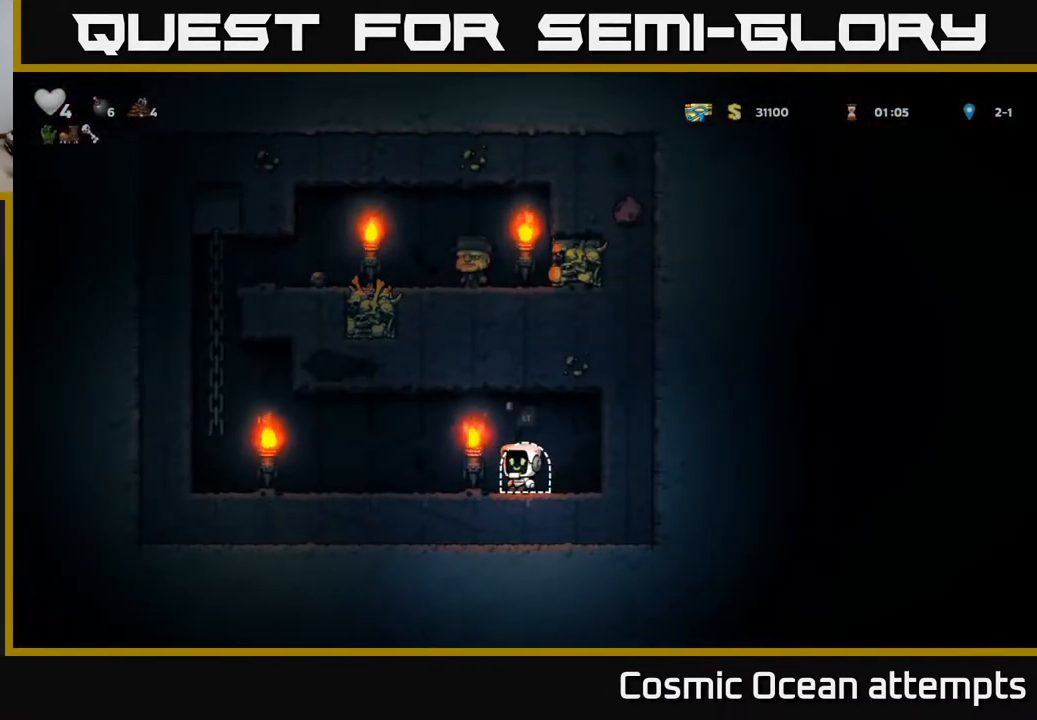
{"buttons": ["A", "DPAD_LEFT"], "right_stick": "center", "events": [[500, "A", "down"]]}
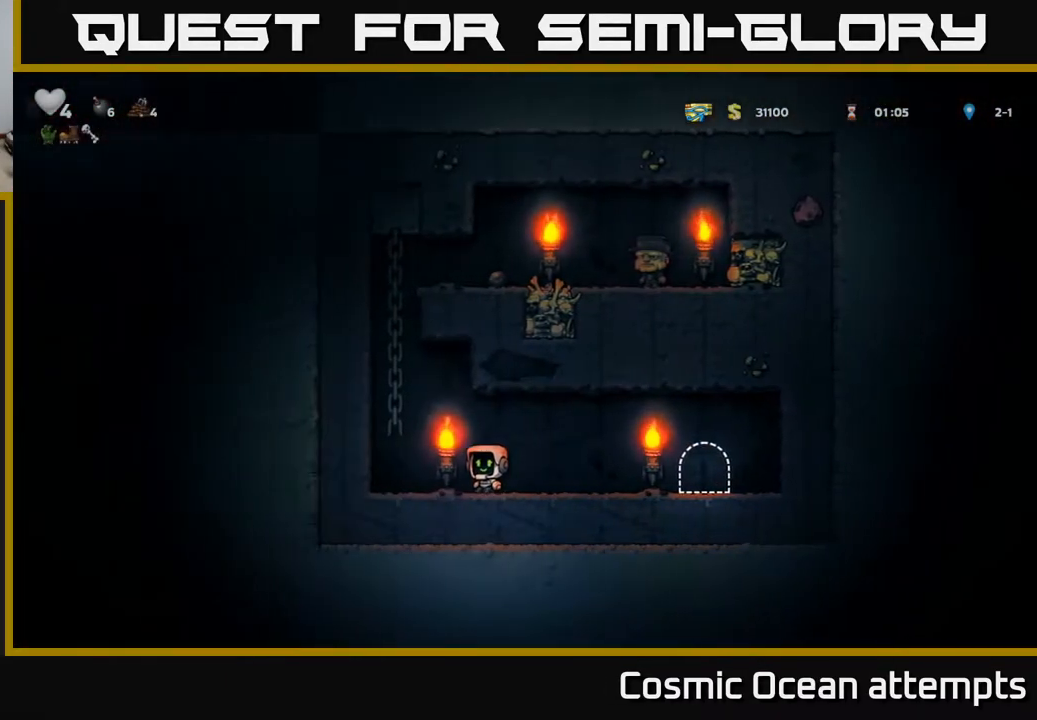
{"buttons": ["DPAD_UP"], "right_stick": "center", "events": [[117, "DPAD_UP", "down"], [167, "DPAD_LEFT", "up"], [183, "A", "up"]]}
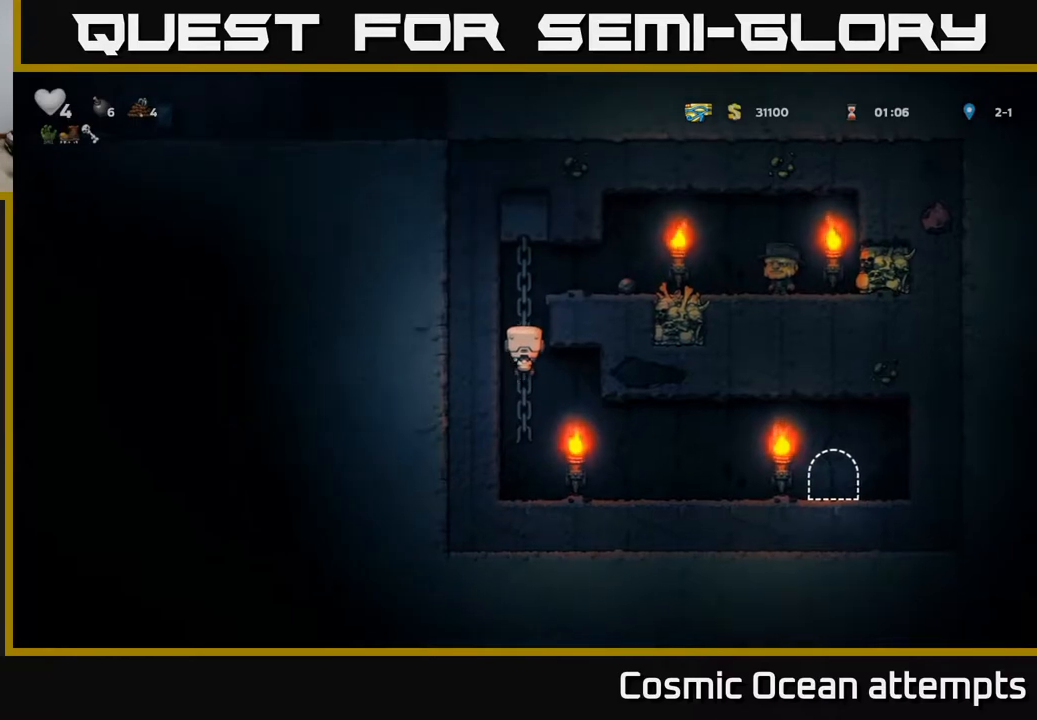
{"buttons": [], "right_stick": "center", "events": [[83, "A", "down"], [117, "DPAD_UP", "up"], [183, "DPAD_RIGHT", "down"], [333, "A", "up"], [500, "DPAD_RIGHT", "up"]]}
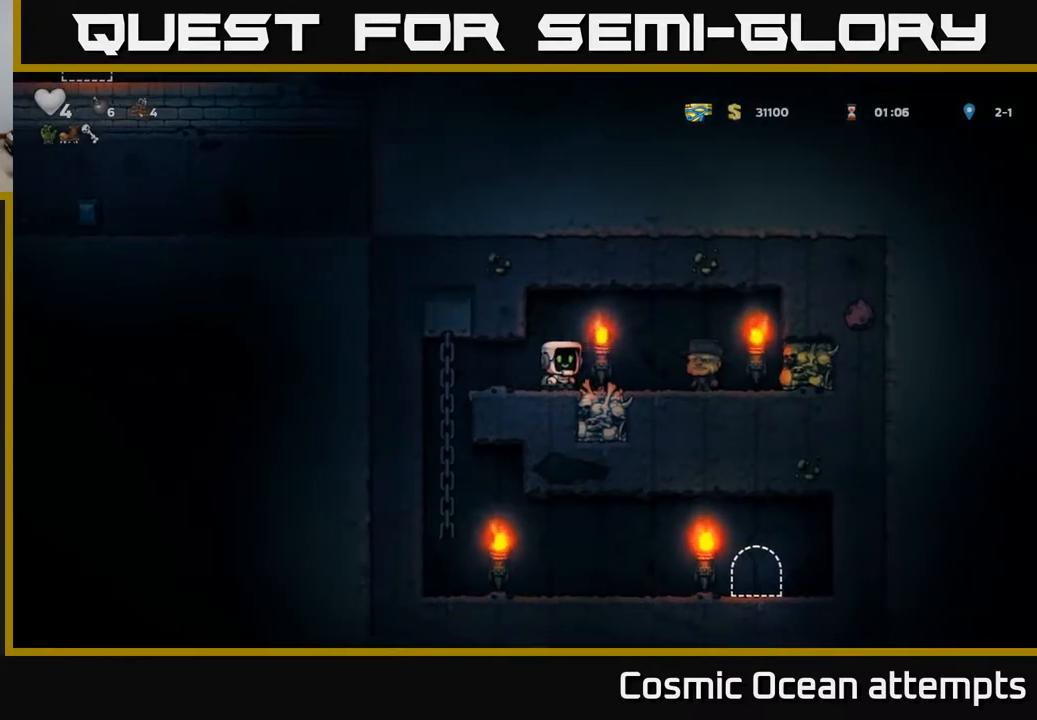
{"buttons": [], "right_stick": "center", "events": [[333, "DPAD_RIGHT", "down"], [417, "DPAD_RIGHT", "up"]]}